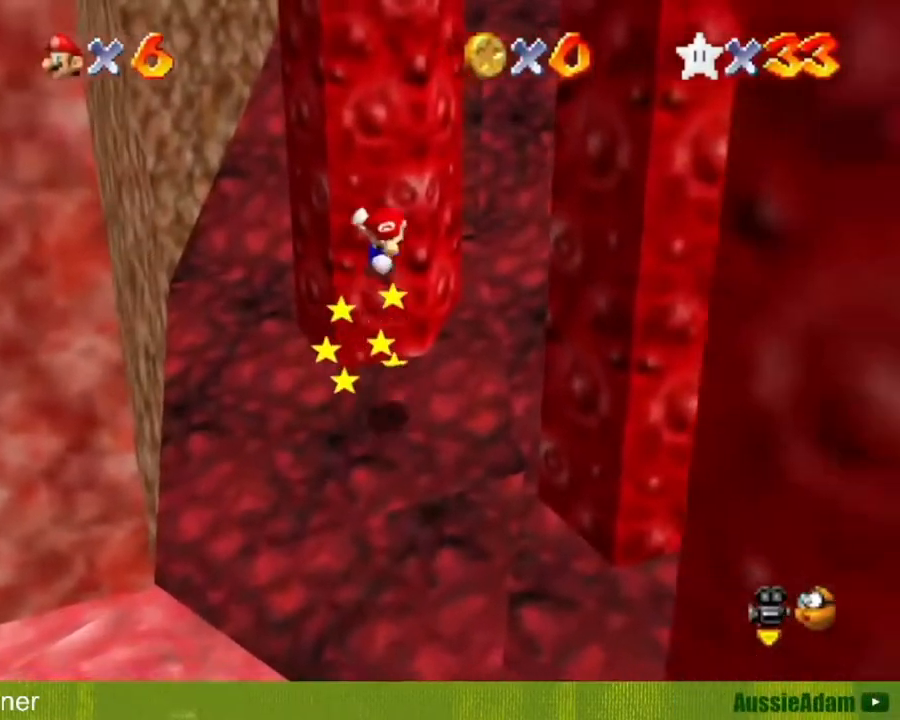
Gameplay with a controller (Nintendo layout); each line is a JSON object with the inputs held at the frame after it. "events" lists button and stick changes between this image and that frame as [ms after this image, input, new state], when the widget could be followed in between. Not read: L3 R3.
{"buttons": [], "left_stick": "down-left", "events": [[67, "A", "up"], [234, "Z", "up"]]}
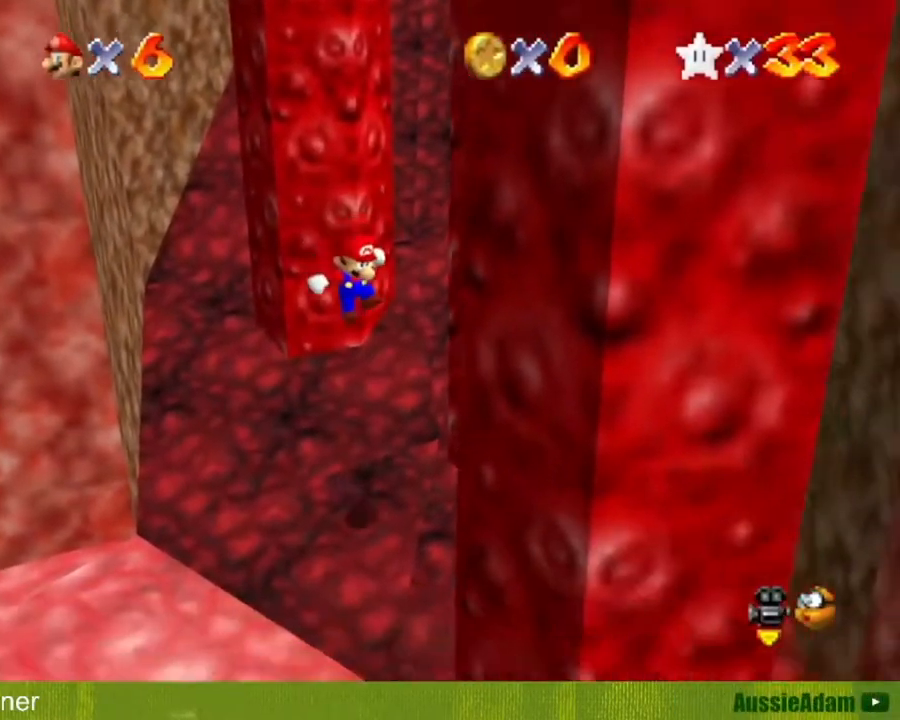
{"buttons": [], "left_stick": "down-left", "events": [[167, "left_stick", "down"], [384, "left_stick", "down-left"]]}
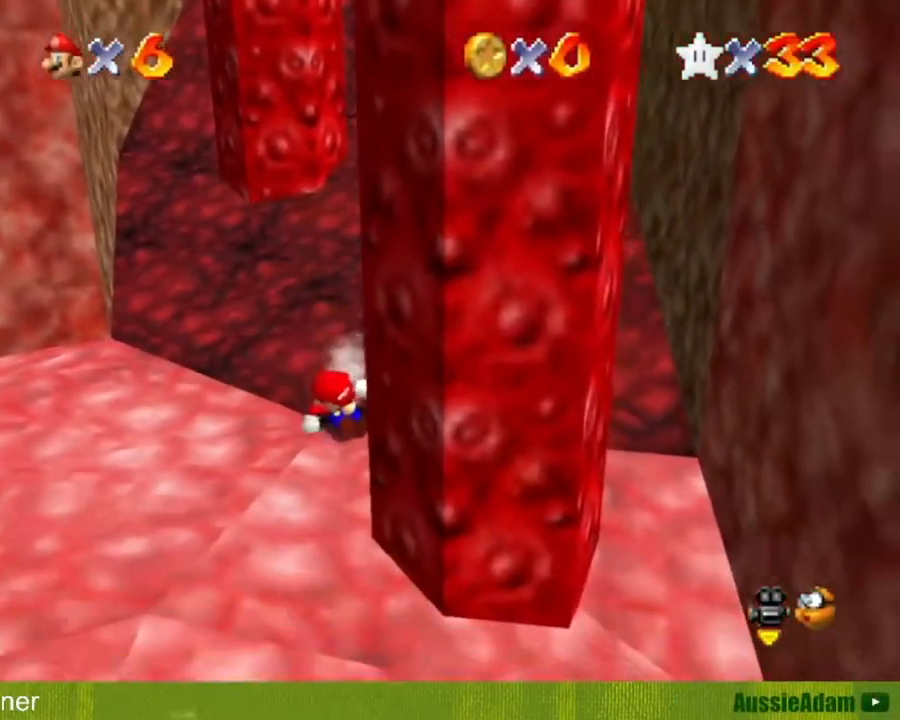
{"buttons": [], "left_stick": "left"}
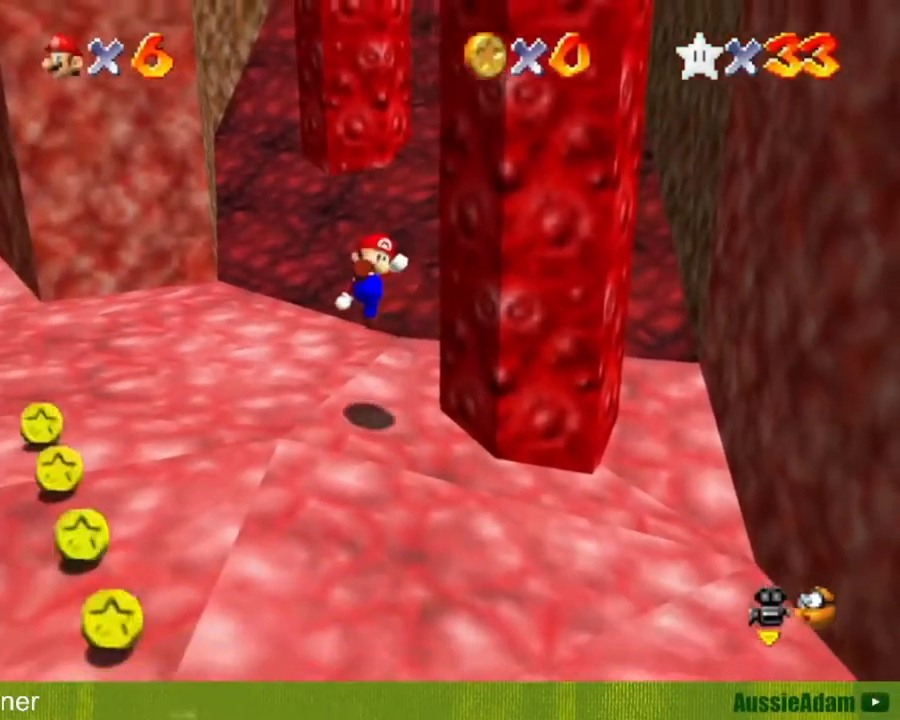
{"buttons": [], "left_stick": "left"}
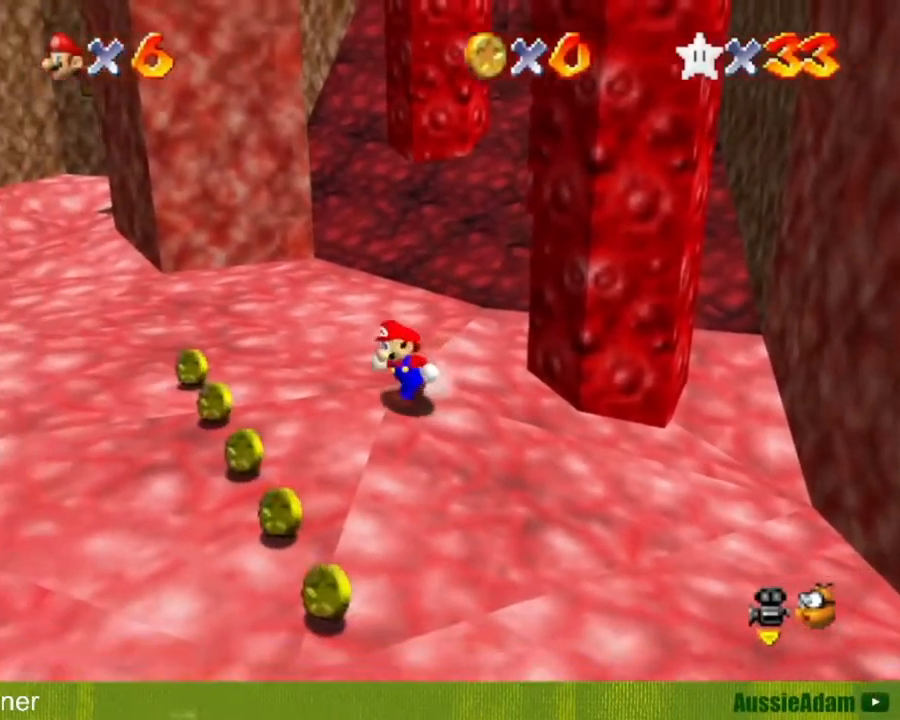
{"buttons": [], "left_stick": "up-left", "events": [[267, "left_stick", "up-left"]]}
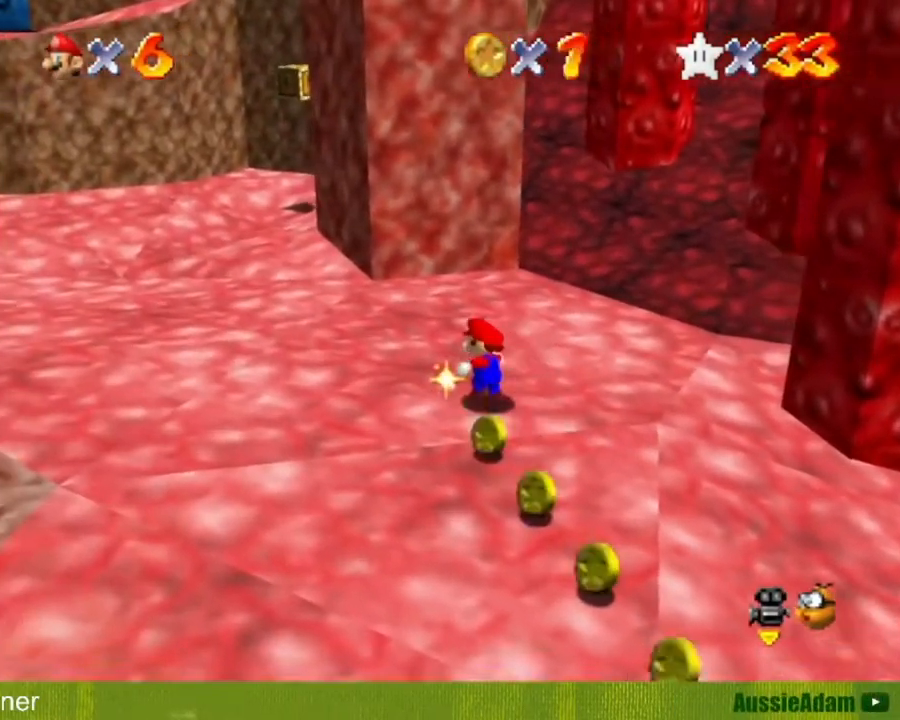
{"buttons": [], "left_stick": "up", "events": [[284, "left_stick", "up"]]}
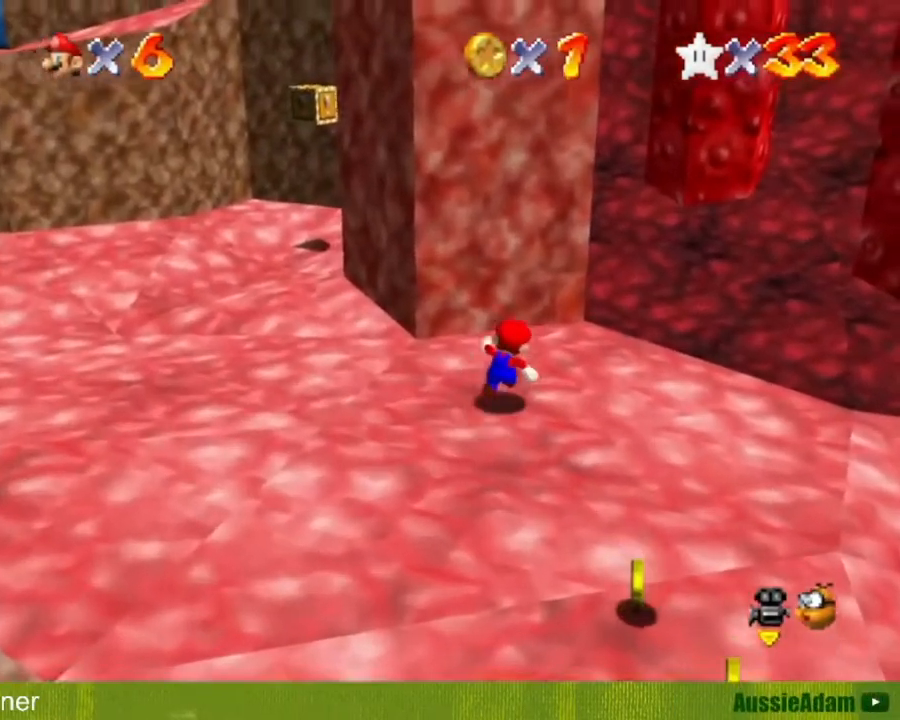
{"buttons": ["A", "Z"], "left_stick": "up-left", "events": [[17, "left_stick", "up-right"], [284, "Z", "down"], [317, "A", "down"], [450, "left_stick", "up-left"]]}
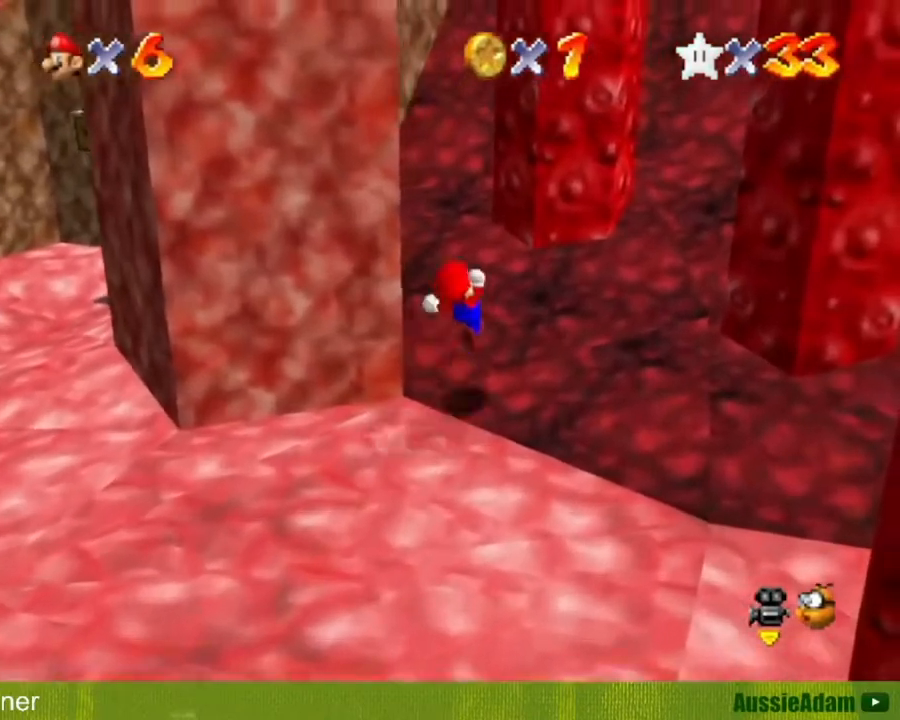
{"buttons": ["A", "Z"], "left_stick": "left", "events": [[267, "A", "up"], [351, "A", "down"], [351, "left_stick", "left"]]}
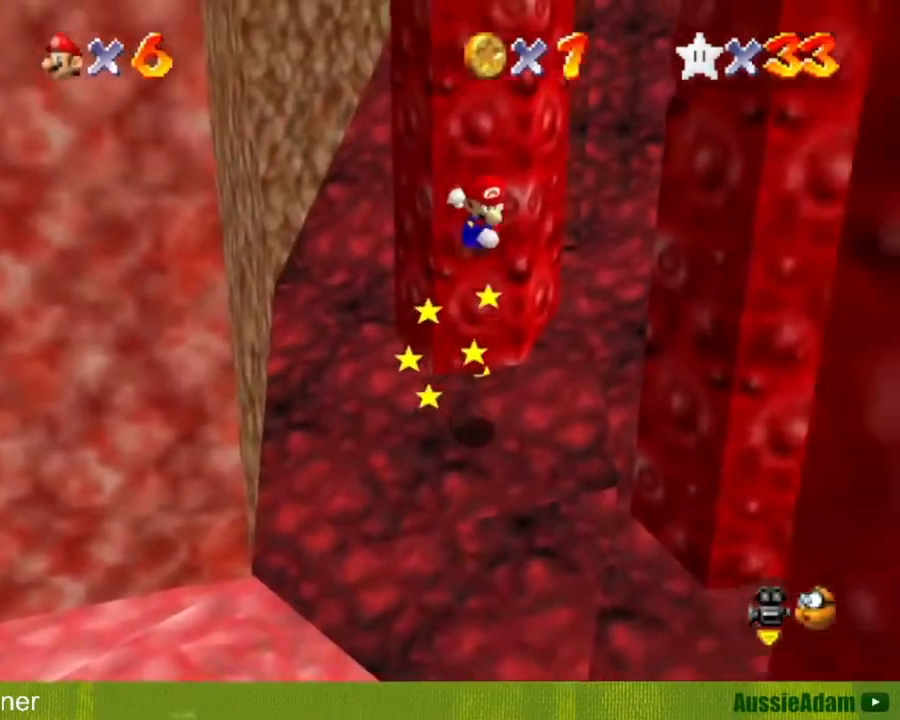
{"buttons": [], "left_stick": "down-left", "events": [[100, "A", "up"], [100, "Z", "up"], [100, "left_stick", "down-left"]]}
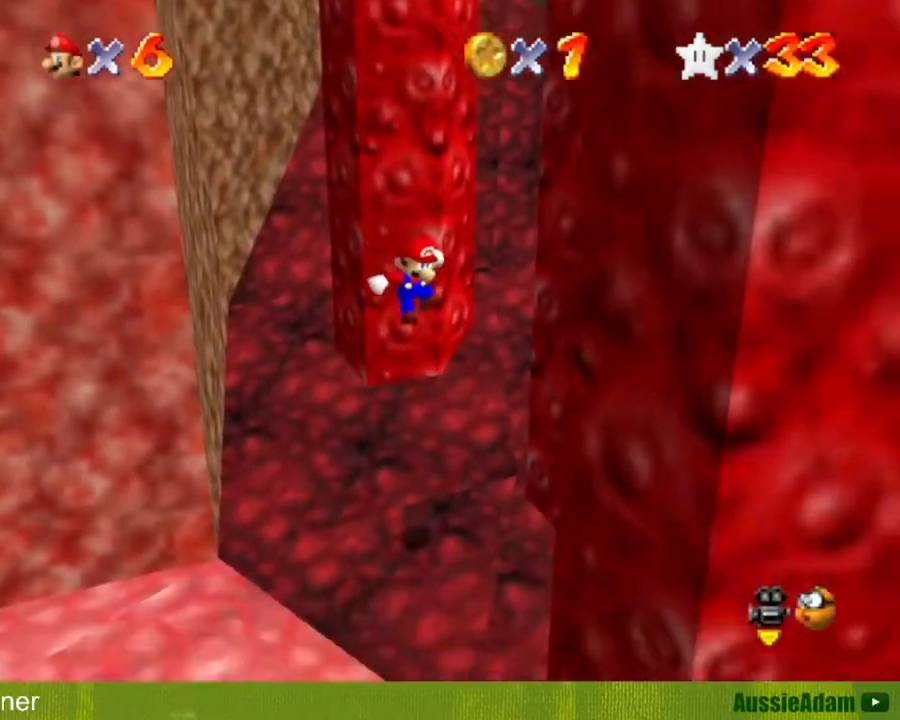
{"buttons": [], "left_stick": "down-left", "events": []}
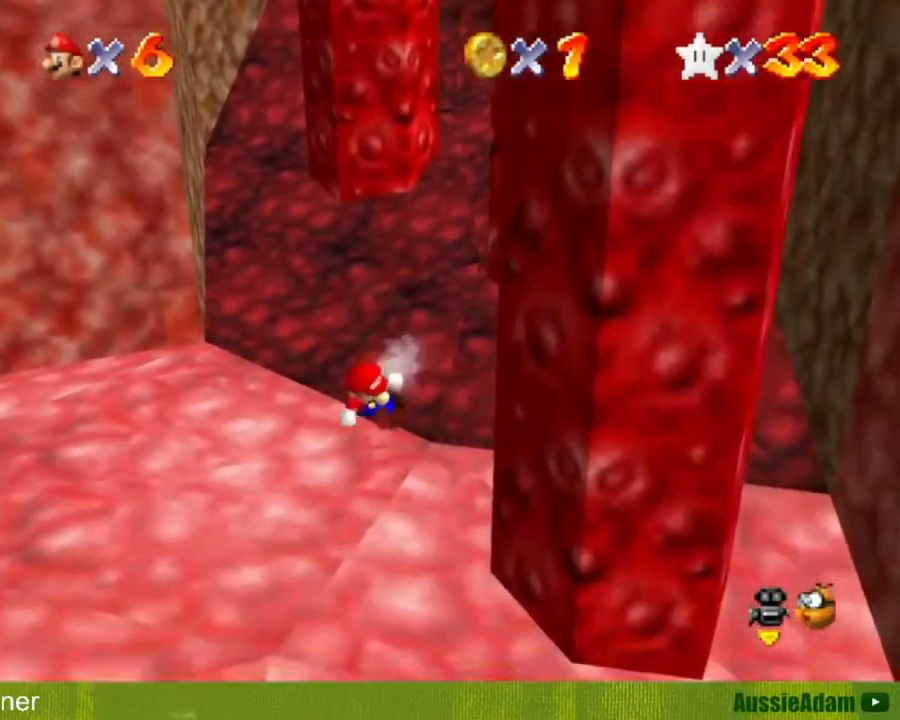
{"buttons": [], "left_stick": "down-left", "events": [[217, "A", "down"], [217, "B", "down"], [250, "left_stick", "left"], [350, "A", "up"], [350, "B", "up"], [484, "left_stick", "down-left"]]}
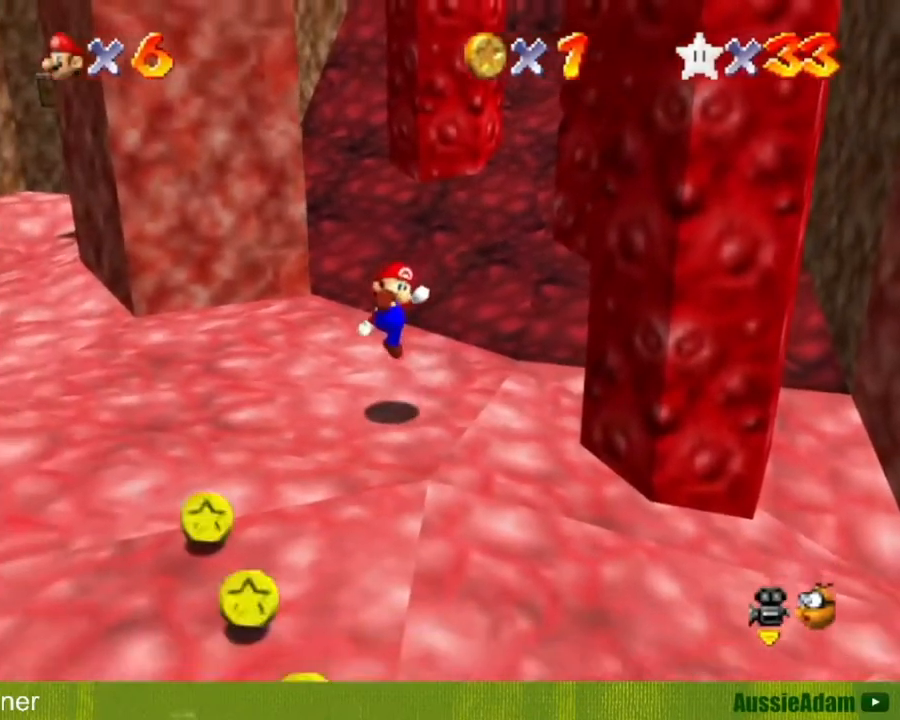
{"buttons": [], "left_stick": "up-left", "events": [[234, "left_stick", "left"], [468, "left_stick", "up-left"]]}
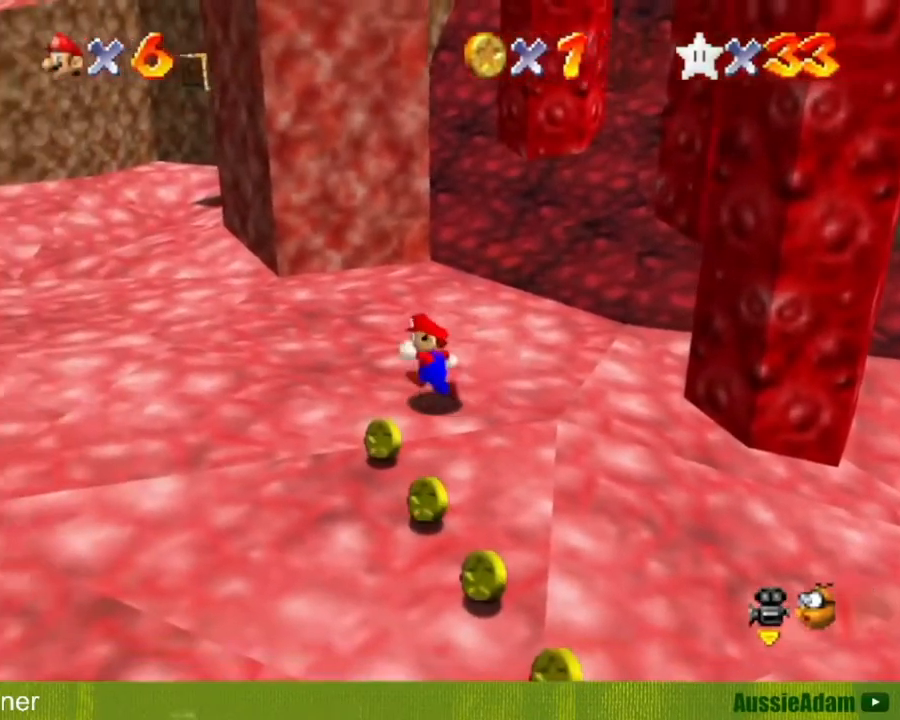
{"buttons": [], "left_stick": "up", "events": [[501, "left_stick", "up"]]}
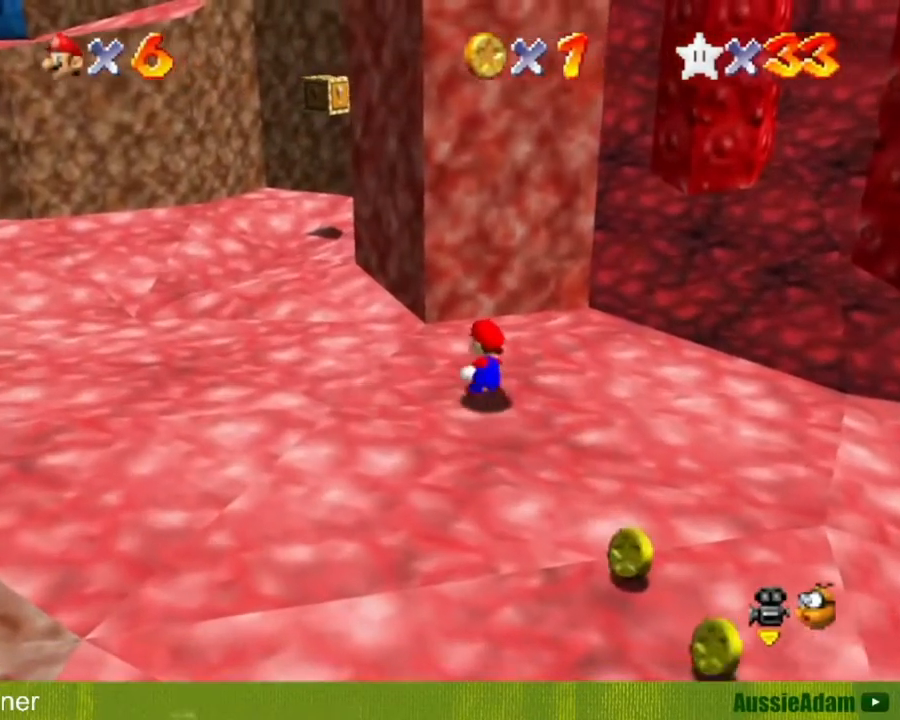
{"buttons": ["A", "Z"], "left_stick": "up", "events": [[100, "left_stick", "up-right"], [350, "Z", "down"], [450, "A", "down"], [484, "left_stick", "up"]]}
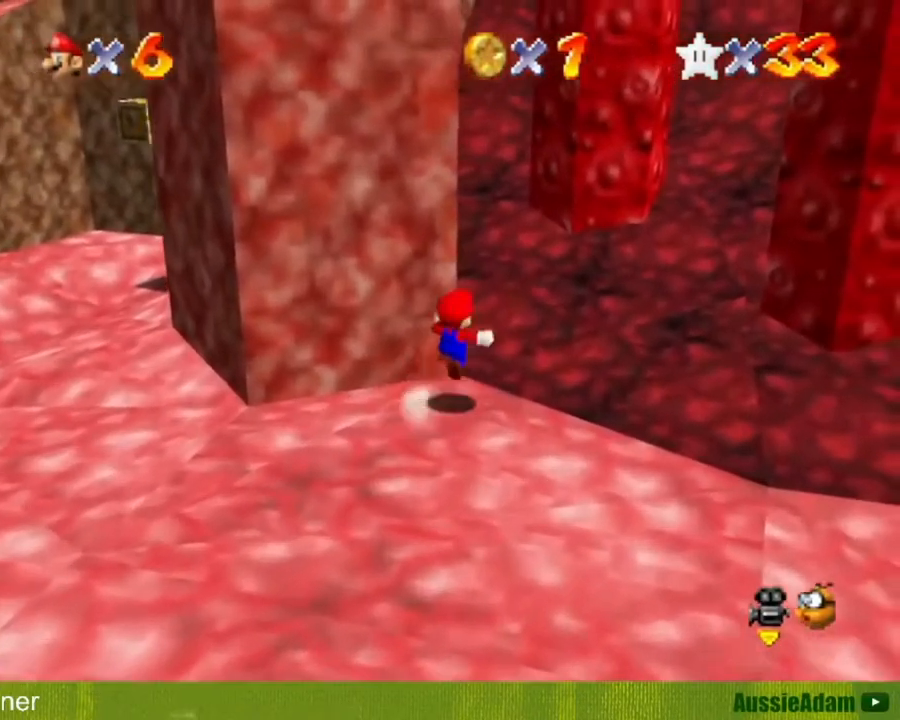
{"buttons": ["A"], "left_stick": "down-left", "events": [[217, "left_stick", "up-left"], [351, "A", "up"], [384, "Z", "up"], [434, "left_stick", "down-left"], [467, "A", "down"]]}
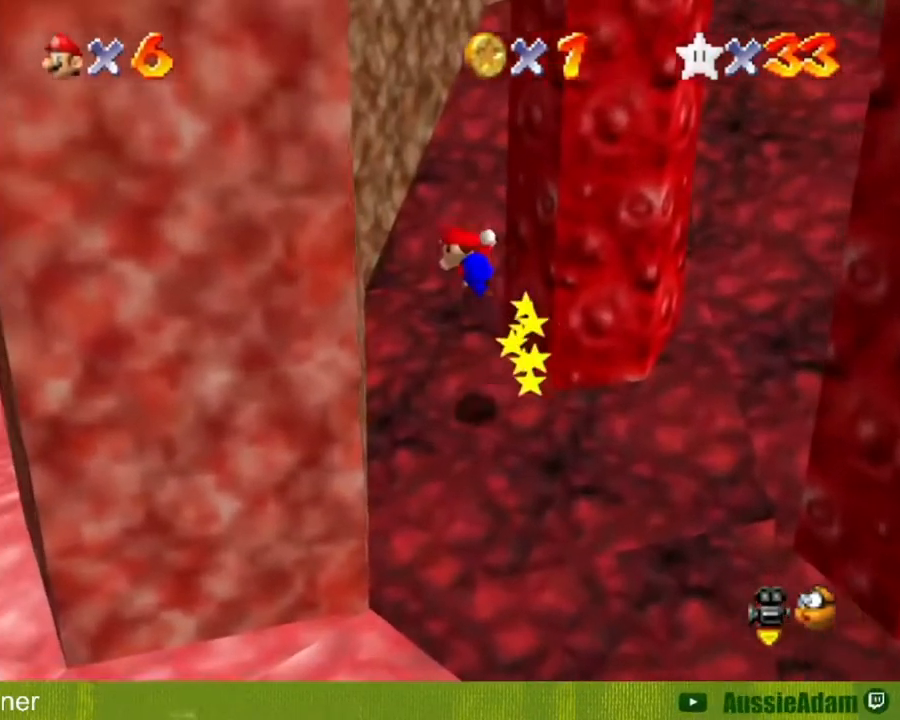
{"buttons": [], "left_stick": "up-right", "events": [[150, "A", "up"], [250, "left_stick", "up-right"], [317, "A", "down"], [434, "A", "up"]]}
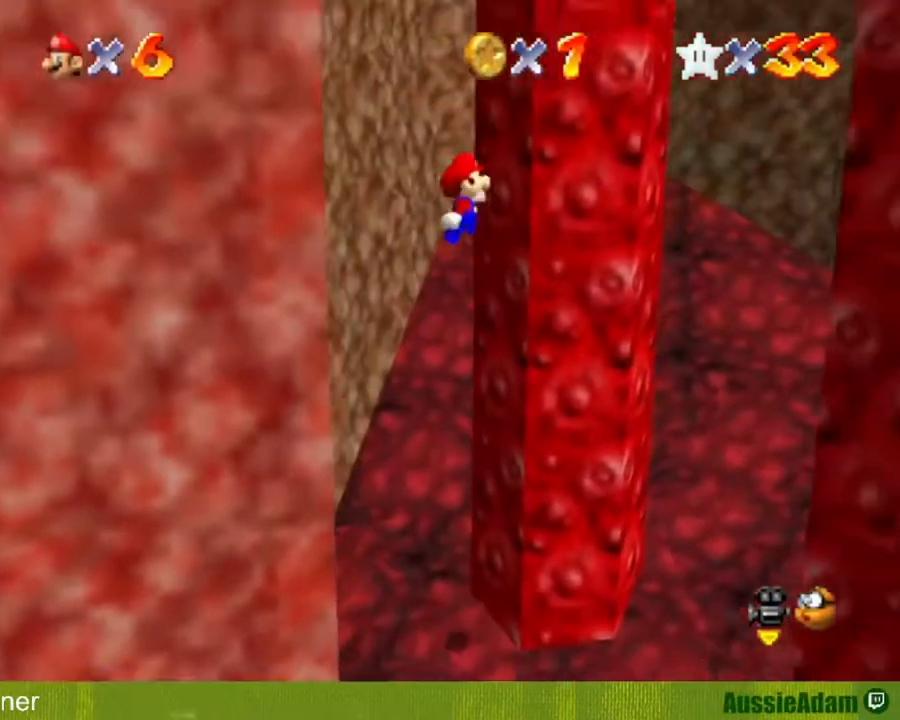
{"buttons": ["A"], "left_stick": "up", "events": [[117, "A", "down"], [117, "left_stick", "left"], [251, "A", "up"], [401, "left_stick", "up"], [467, "A", "down"]]}
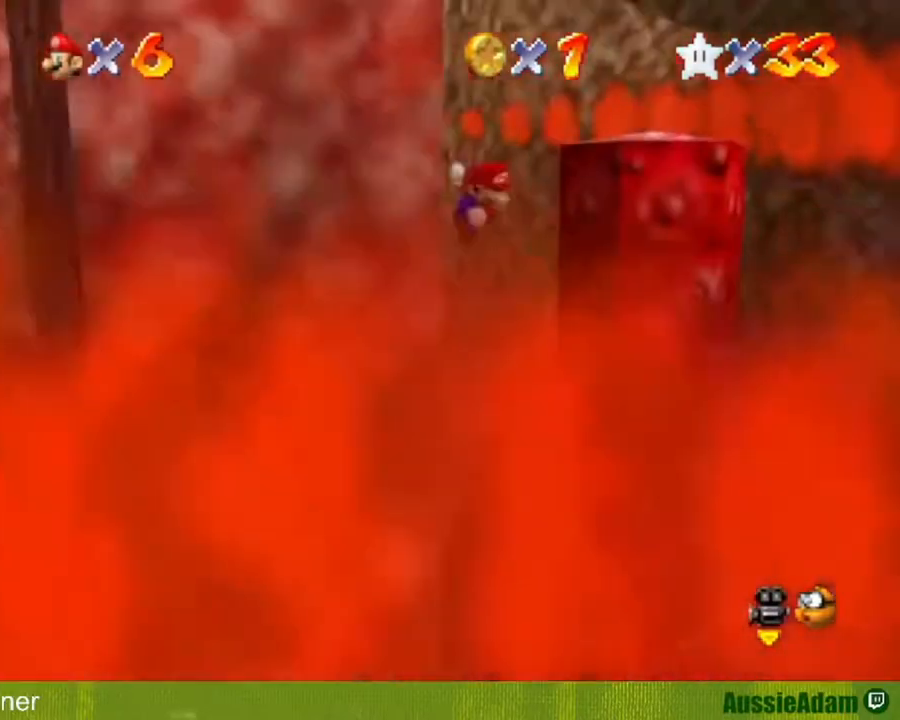
{"buttons": [], "left_stick": "up", "events": [[117, "left_stick", "up-left"], [150, "A", "up"], [500, "left_stick", "up"]]}
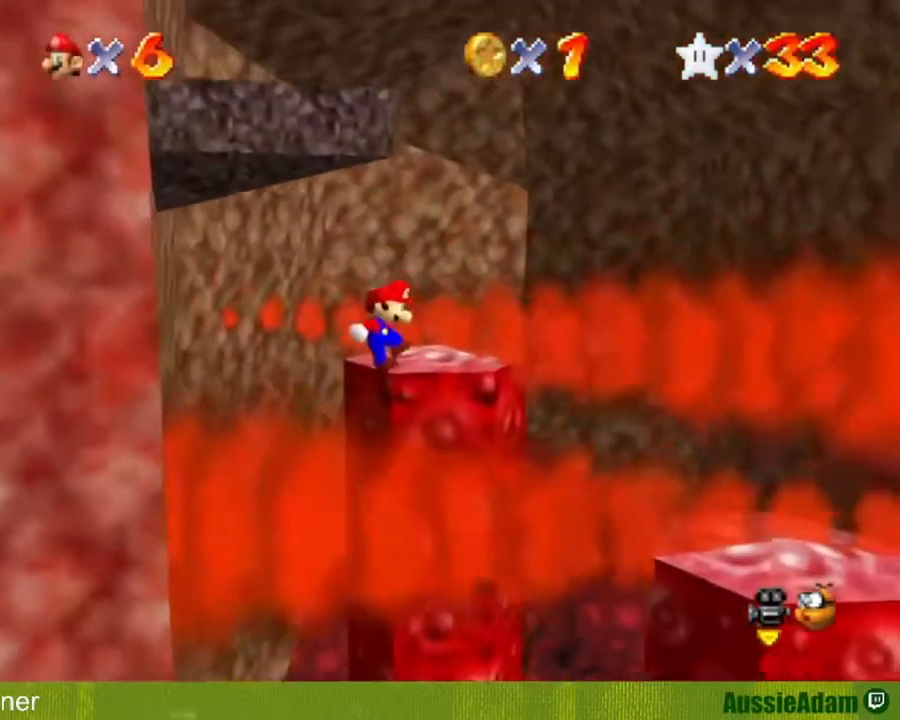
{"buttons": [], "left_stick": "center", "events": [[234, "left_stick", "center"]]}
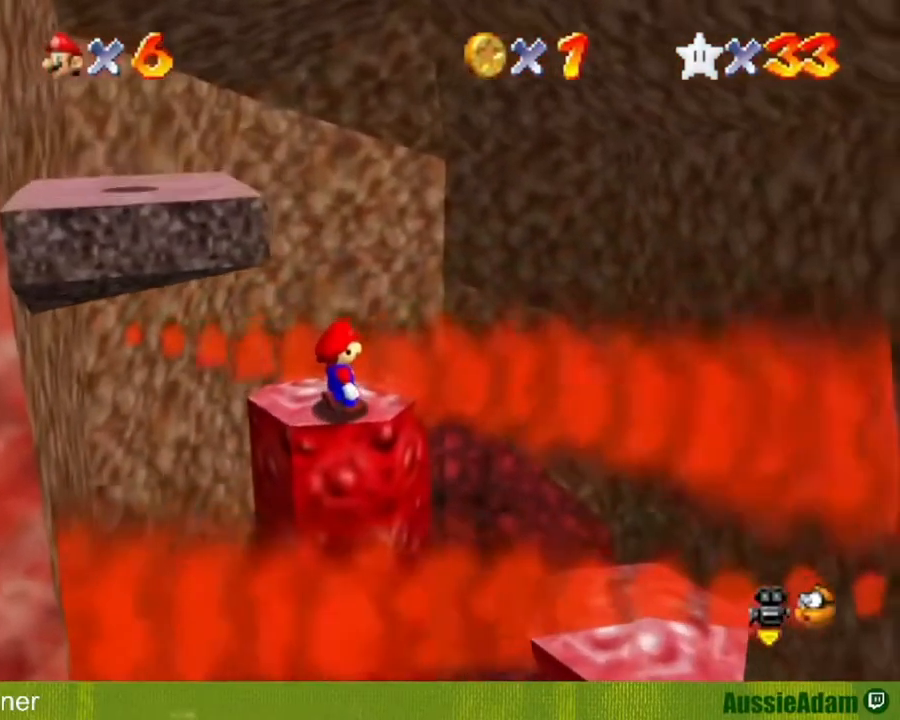
{"buttons": [], "left_stick": "center", "events": [[200, "C_RIGHT", "down"], [283, "C_RIGHT", "up"]]}
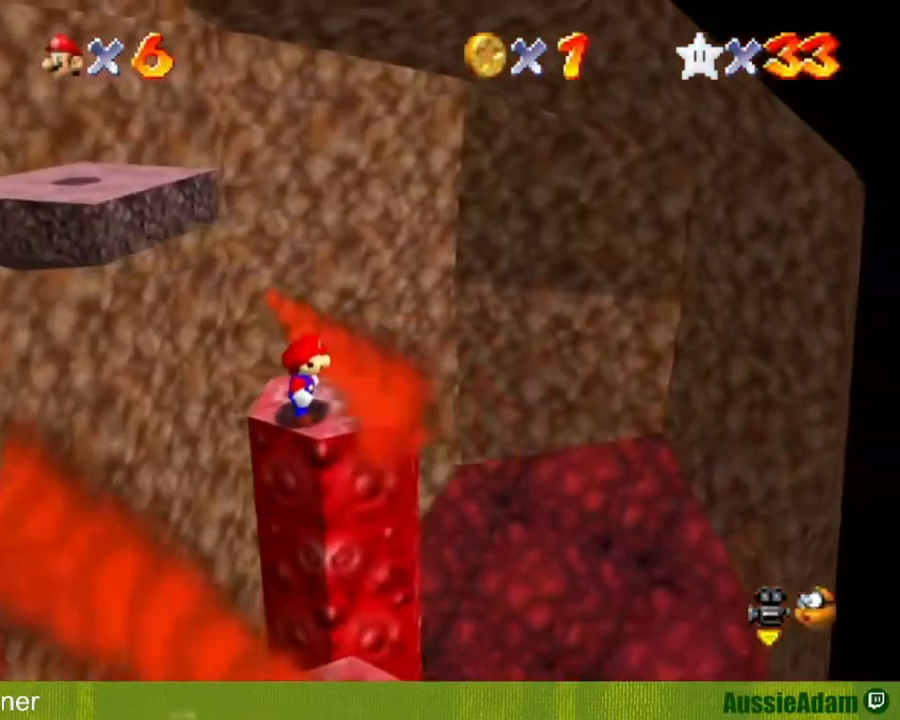
{"buttons": [], "left_stick": "up-right", "events": [[200, "left_stick", "up"], [401, "left_stick", "up-right"]]}
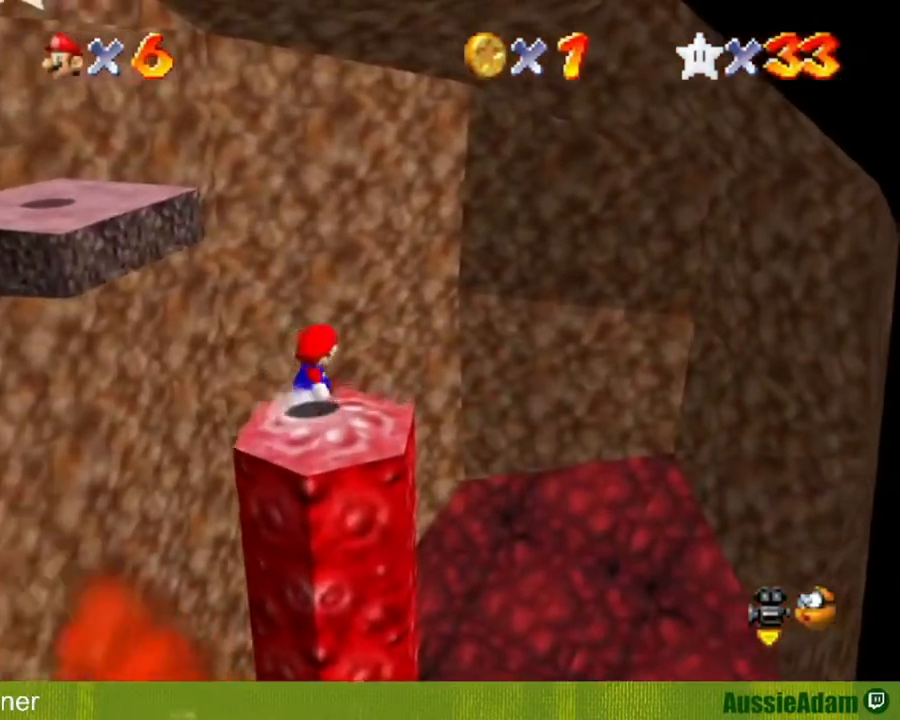
{"buttons": [], "left_stick": "left", "events": [[67, "left_stick", "down-right"], [117, "left_stick", "down-left"], [317, "left_stick", "left"]]}
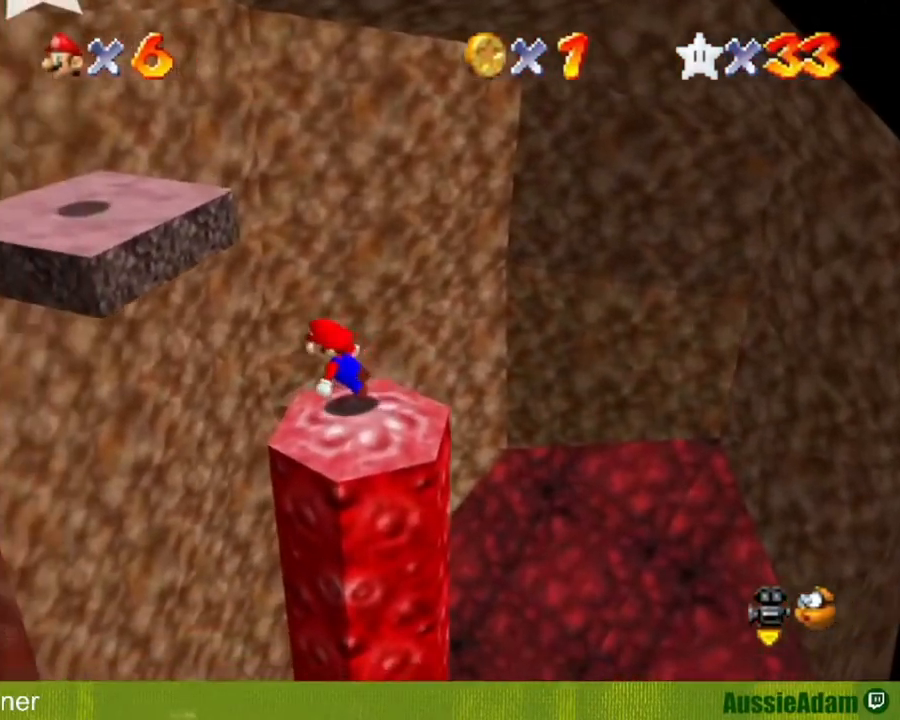
{"buttons": ["A"], "left_stick": "left", "events": [[17, "A", "down"]]}
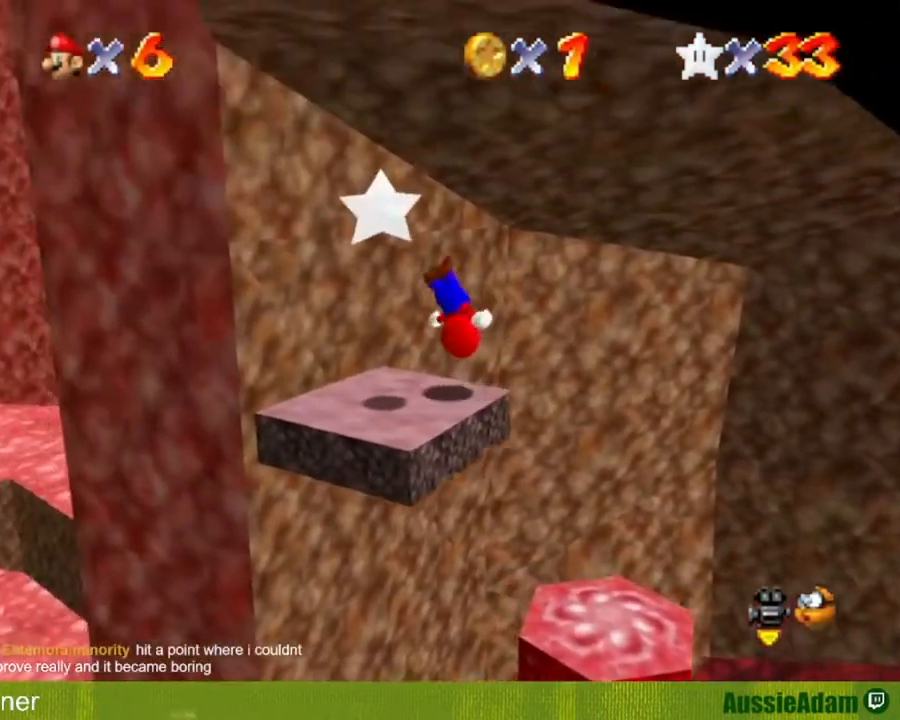
{"buttons": [], "left_stick": "center", "events": [[33, "Z", "down"], [66, "left_stick", "down-left"], [200, "Z", "up"], [233, "A", "up"], [400, "left_stick", "center"]]}